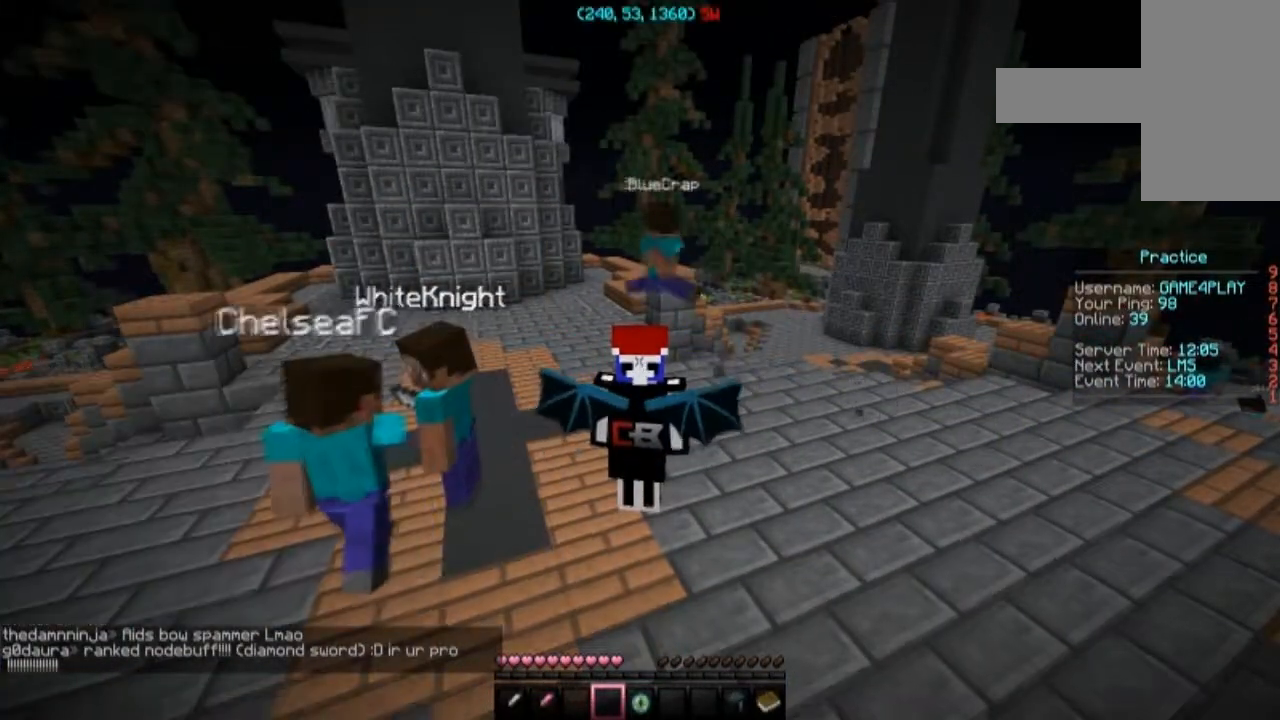
Gameplay with keyboard and mouse; each line is a JSON object with the keys and mouse buttons held at the frame after it. "events" lists presses ("down") and releases ("up") of "a", "d", "s", "space", "w", "mouse_left" and "mouse_right" between this image and that frame as [ms after this image, input, new state], when the widget could be followed in between. "mouse_left", "mouse_right" = the "left", "right" buttons of the "mouse" list. No other keys are recorded. Fast repeated clicks can show as one long hold. Mouse movement is not recorded.
{"keys": ["w"], "mouse": [], "events": [[234, "space", "down"], [501, "space", "up"]]}
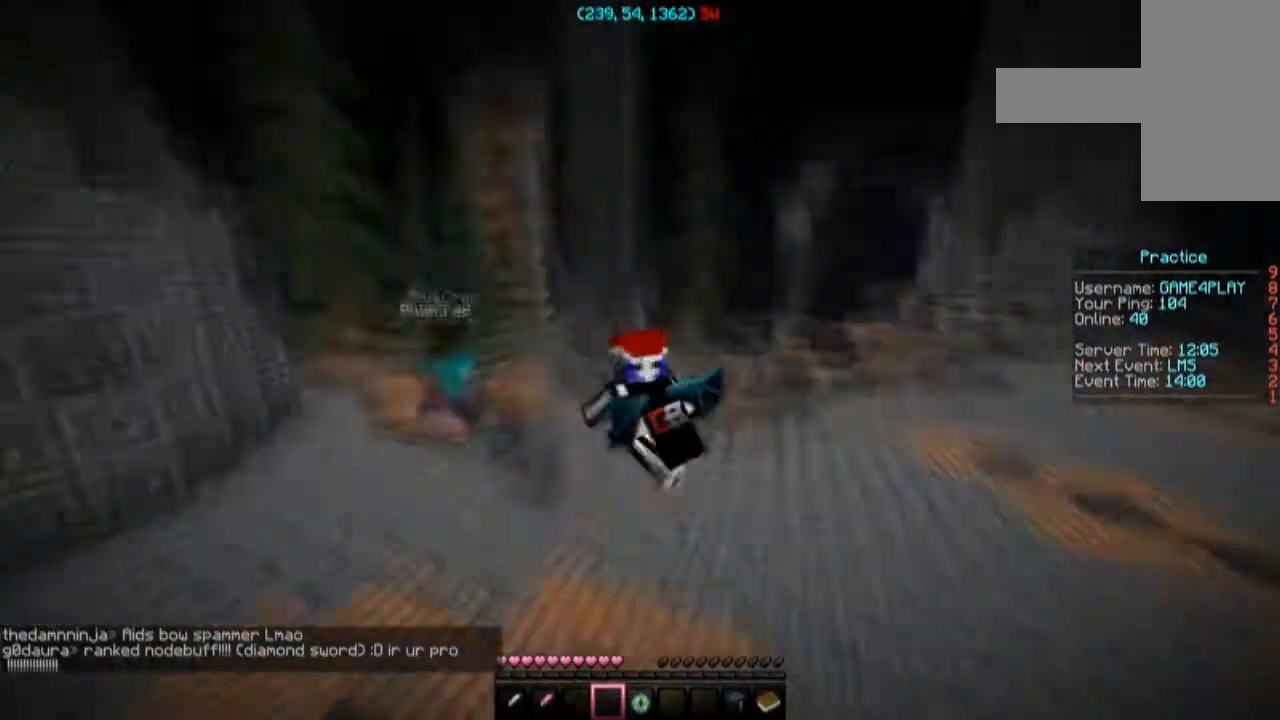
{"keys": ["d", "space", "w"], "mouse": [], "events": [[133, "space", "down"], [500, "d", "down"]]}
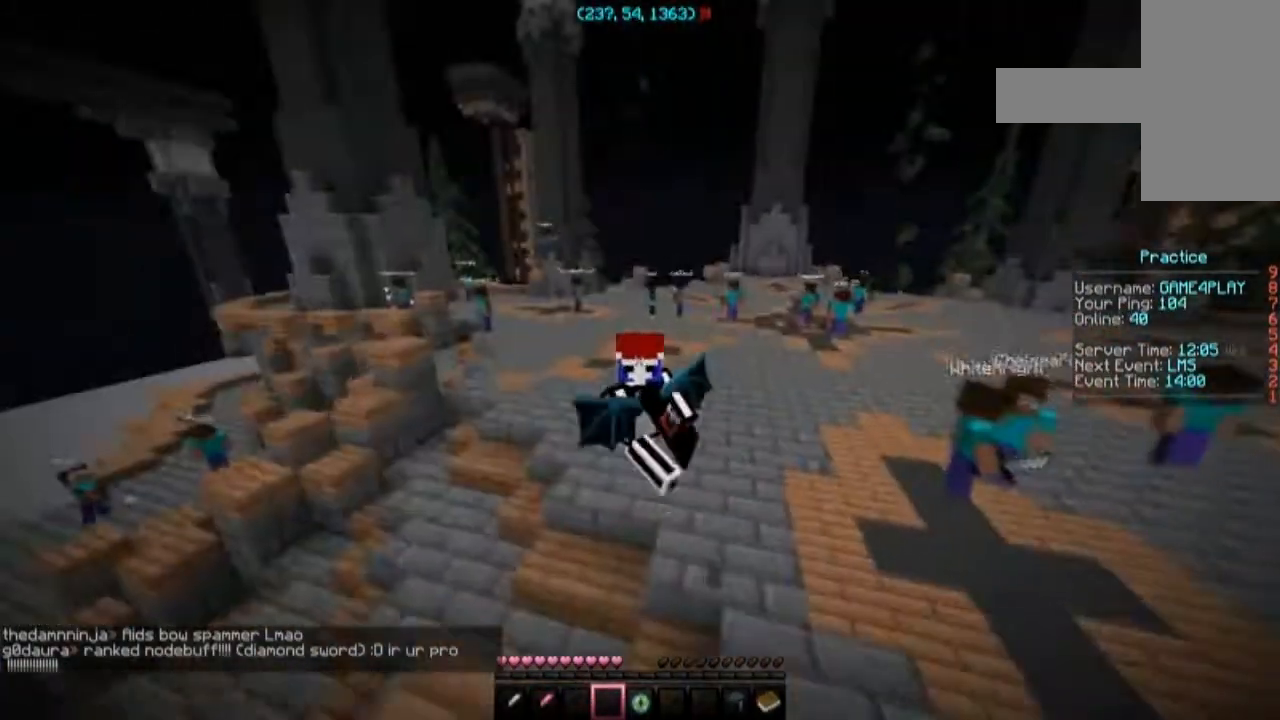
{"keys": ["d", "space", "w"], "mouse": ["left"], "events": [[234, "mouse_left", "down"], [301, "mouse_left", "up"], [401, "mouse_left", "down"], [467, "mouse_left", "up"], [501, "mouse_left", "down"]]}
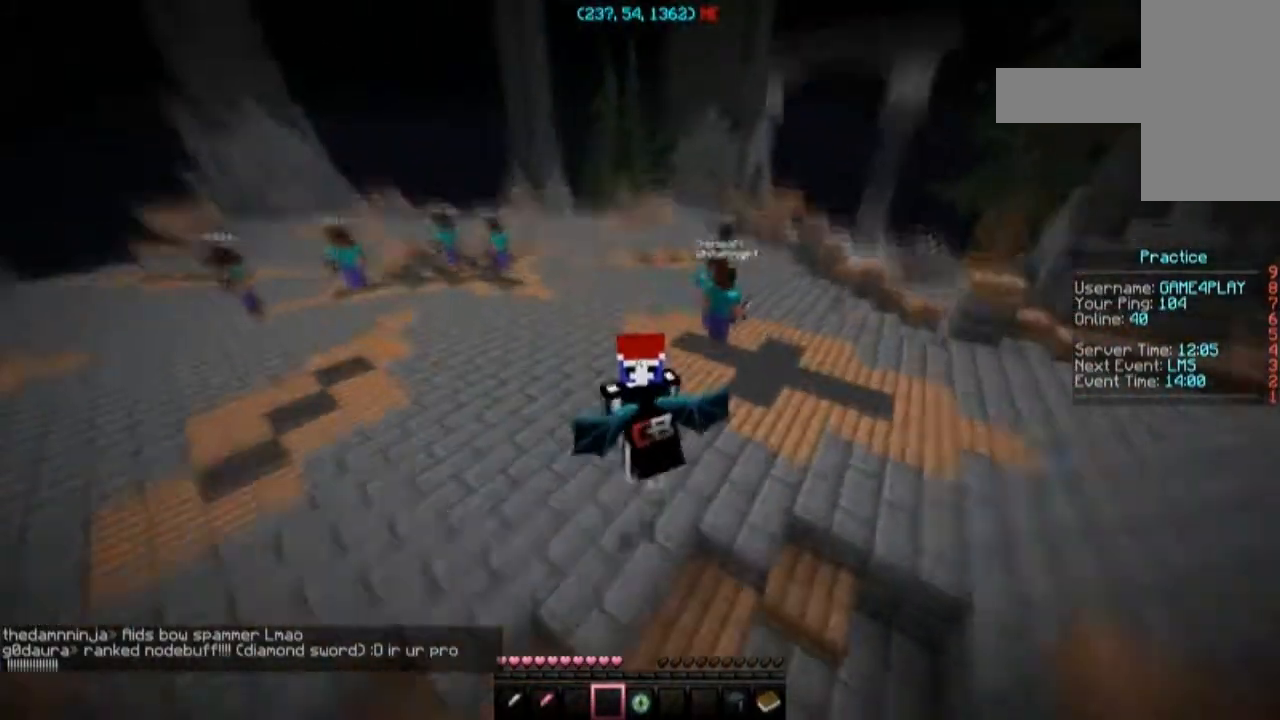
{"keys": ["a", "space", "w"], "mouse": ["left"], "events": [[100, "mouse_left", "up"], [233, "mouse_left", "down"], [267, "d", "up"], [334, "a", "down"], [367, "mouse_left", "up"], [400, "mouse_left", "down"], [434, "mouse_left", "up"], [500, "mouse_left", "down"]]}
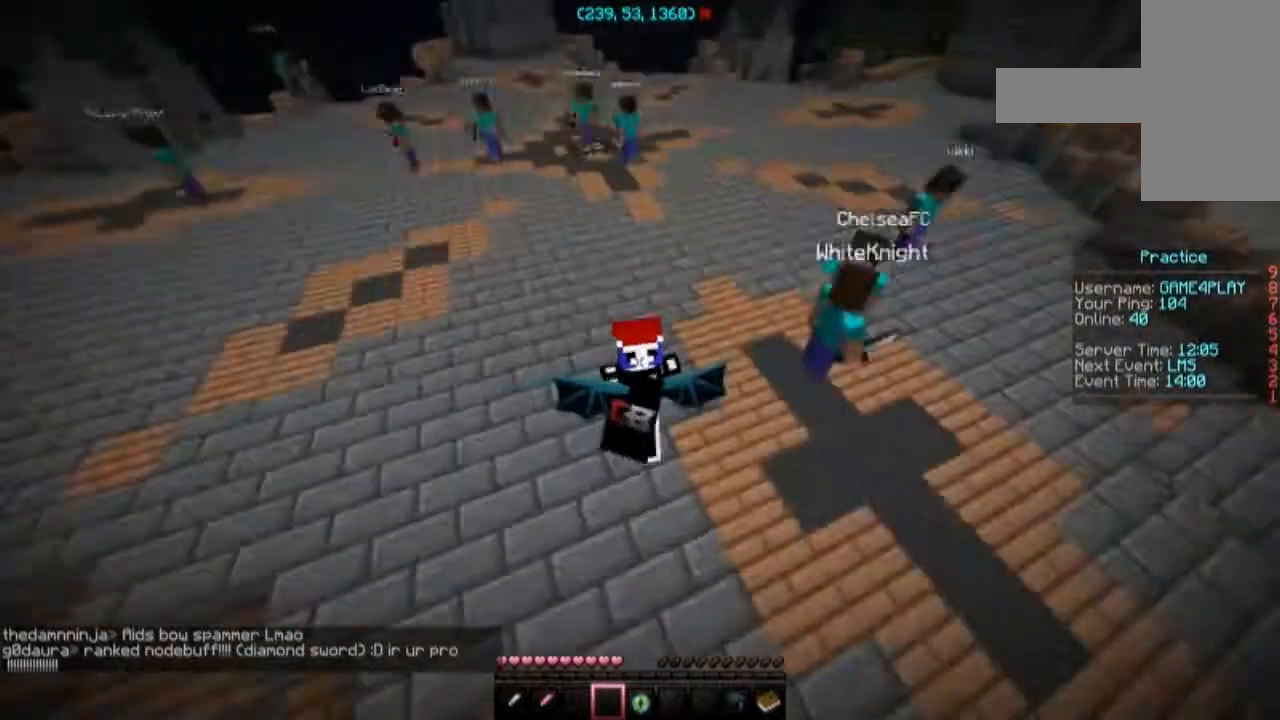
{"keys": ["d", "space", "w"], "mouse": ["left"], "events": [[34, "mouse_left", "up"], [134, "mouse_left", "down"], [201, "a", "up"], [201, "d", "down"], [201, "mouse_left", "up"], [334, "mouse_left", "down"]]}
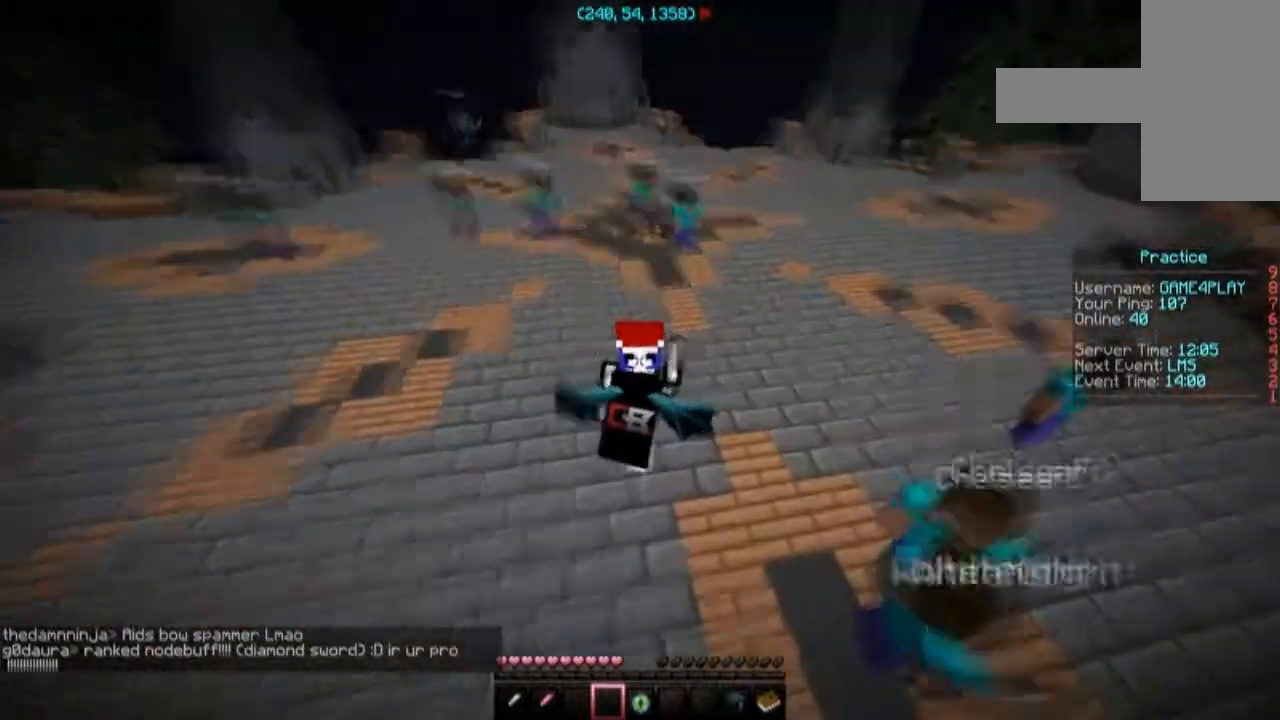
{"keys": ["a", "space", "w"], "mouse": ["left"], "events": [[100, "d", "up"], [133, "a", "down"], [300, "mouse_left", "up"], [334, "mouse_left", "down"], [434, "mouse_left", "up"], [500, "mouse_left", "down"]]}
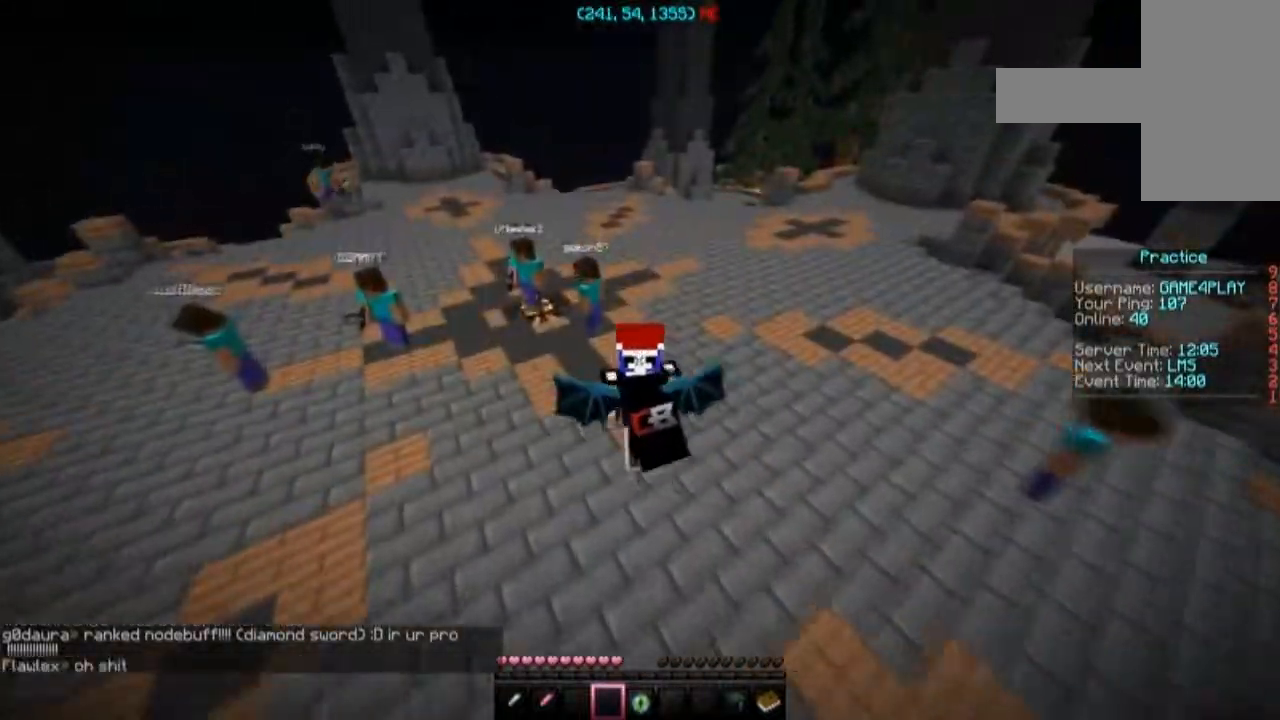
{"keys": ["a", "space", "w"], "mouse": [], "events": [[201, "mouse_left", "up"], [301, "mouse_left", "down"], [401, "mouse_left", "up"]]}
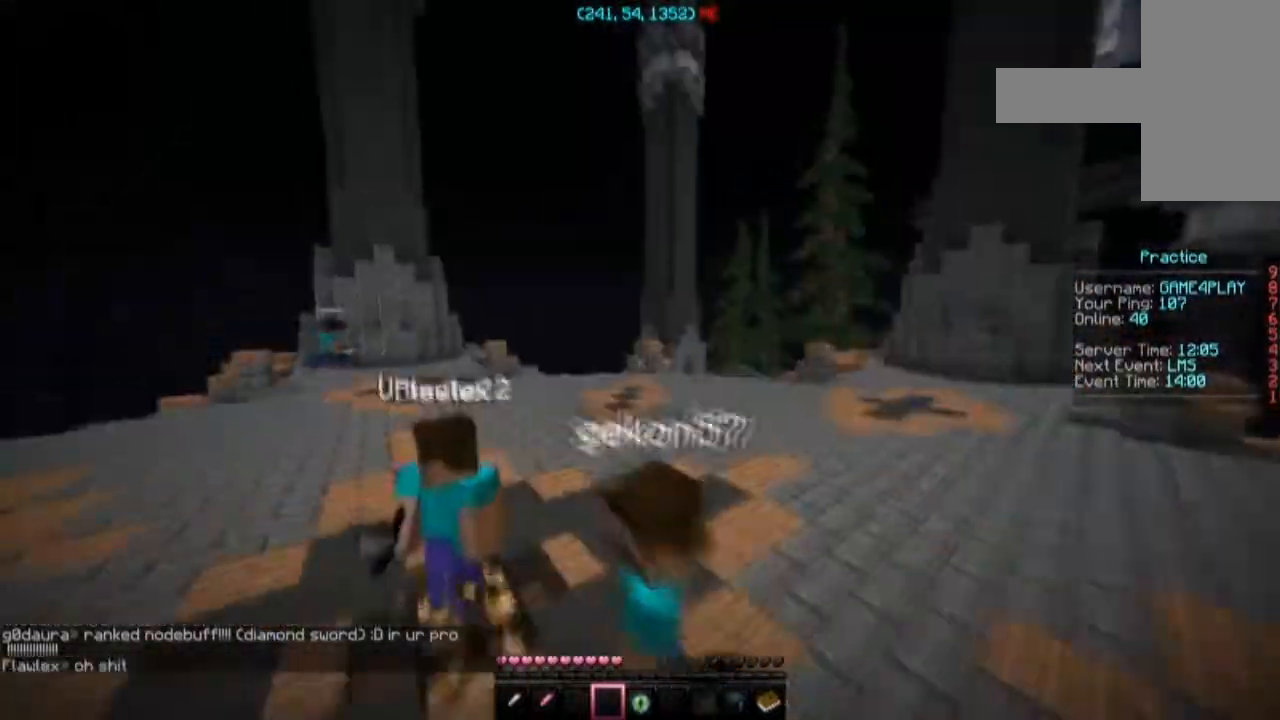
{"keys": ["space", "w"], "mouse": [], "events": [[133, "a", "up"], [133, "mouse_left", "down"], [200, "mouse_left", "up"], [233, "mouse_left", "down"], [334, "mouse_left", "up"], [400, "mouse_left", "down"], [434, "mouse_left", "up"]]}
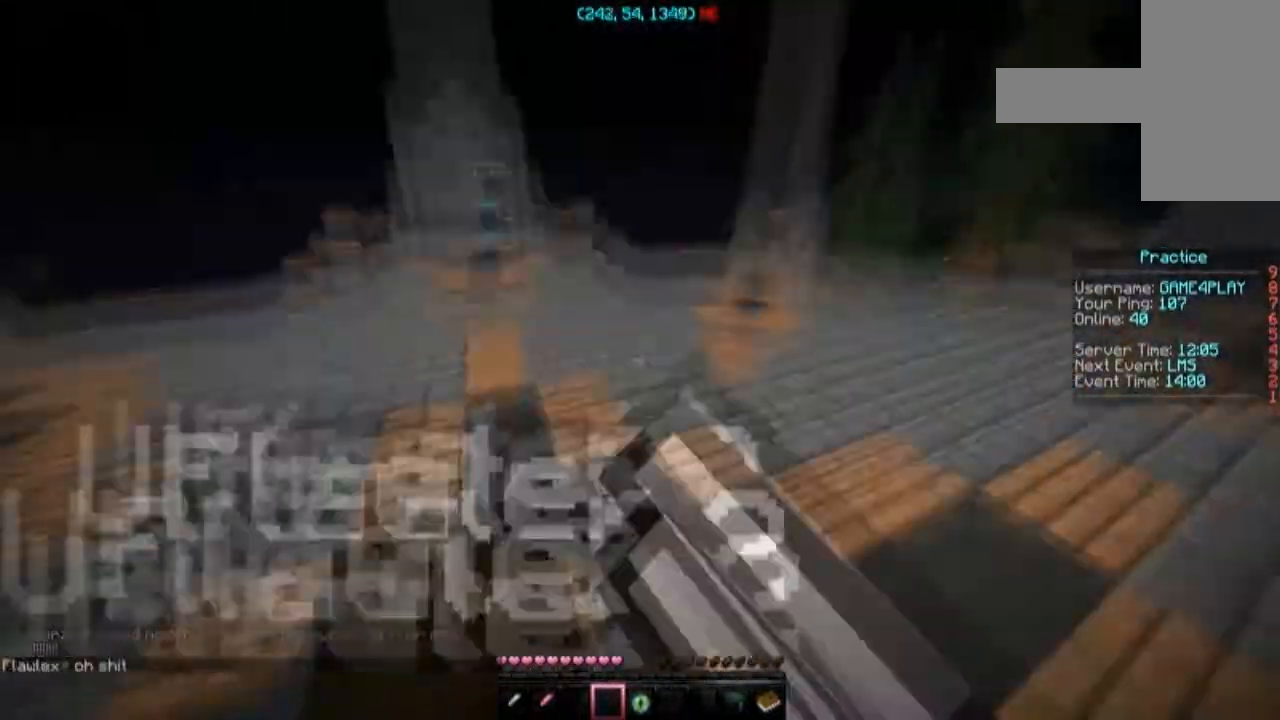
{"keys": ["space", "w"], "mouse": ["left"], "events": [[34, "mouse_left", "down"], [100, "mouse_left", "up"], [201, "mouse_left", "down"], [234, "mouse_left", "up"], [301, "mouse_left", "down"], [367, "mouse_left", "up"], [434, "mouse_left", "down"]]}
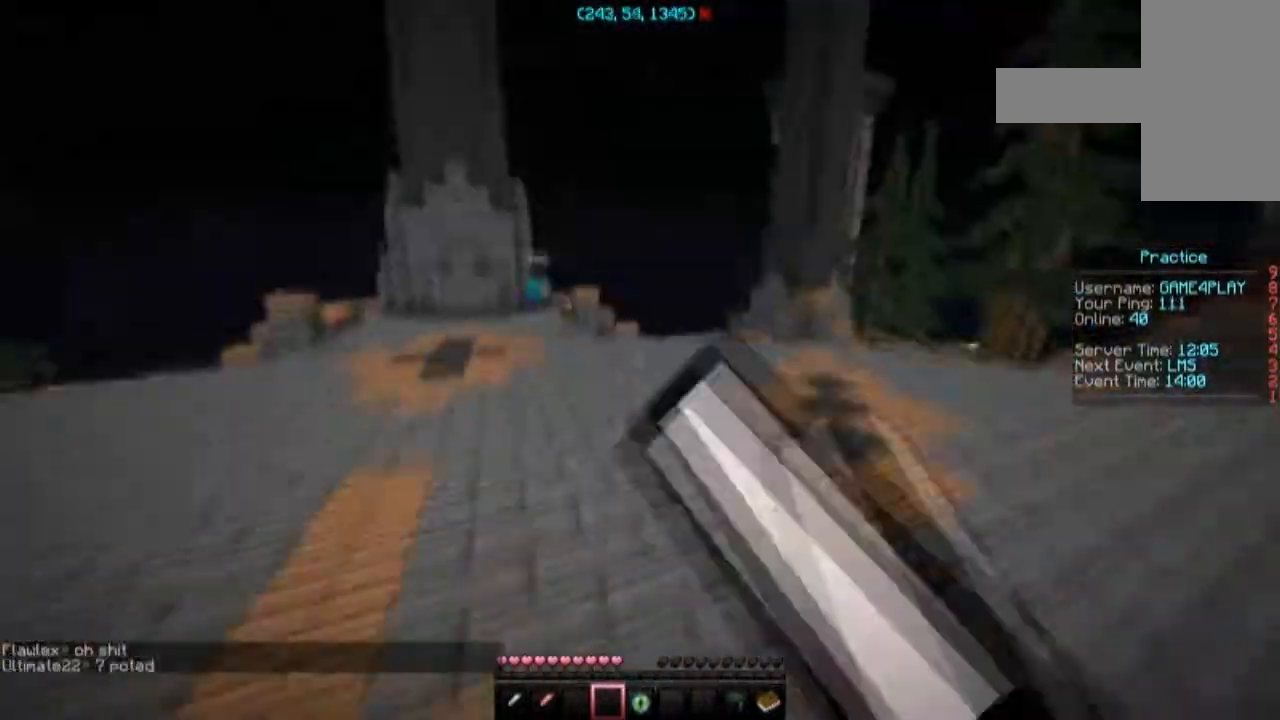
{"keys": ["space", "w"], "mouse": [], "events": [[133, "mouse_left", "up"]]}
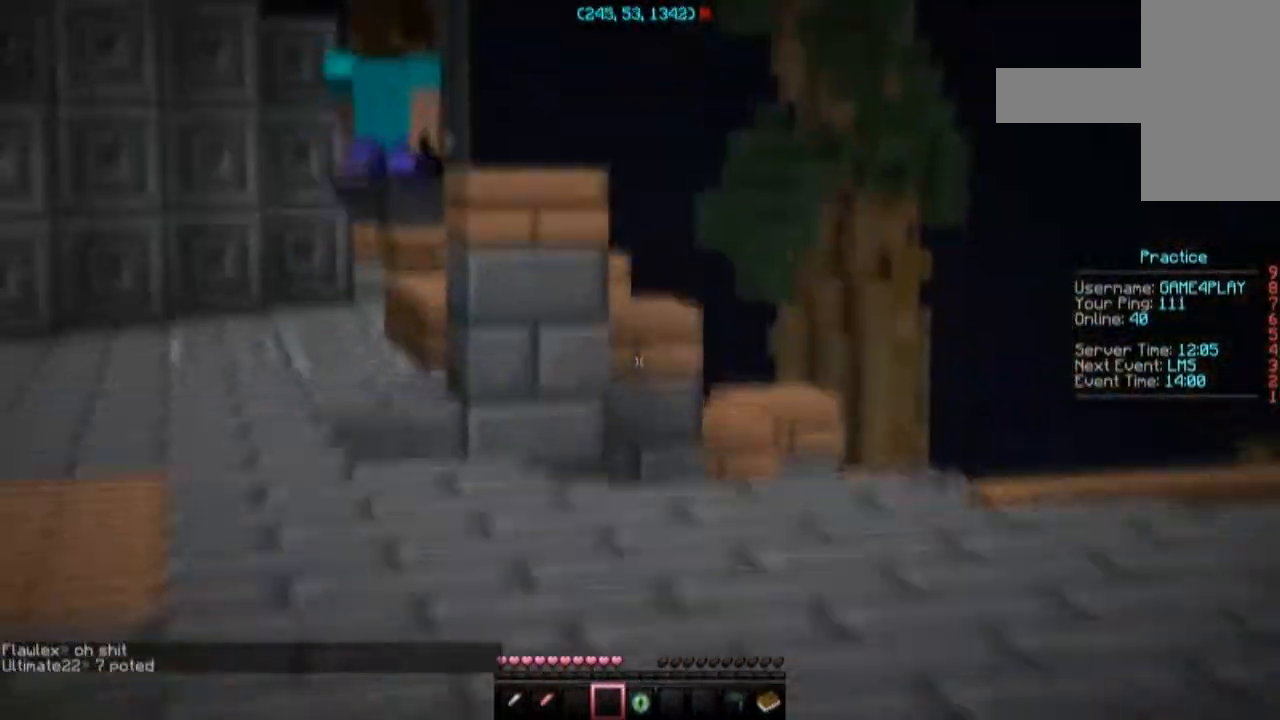
{"keys": ["space", "w"], "mouse": [], "events": []}
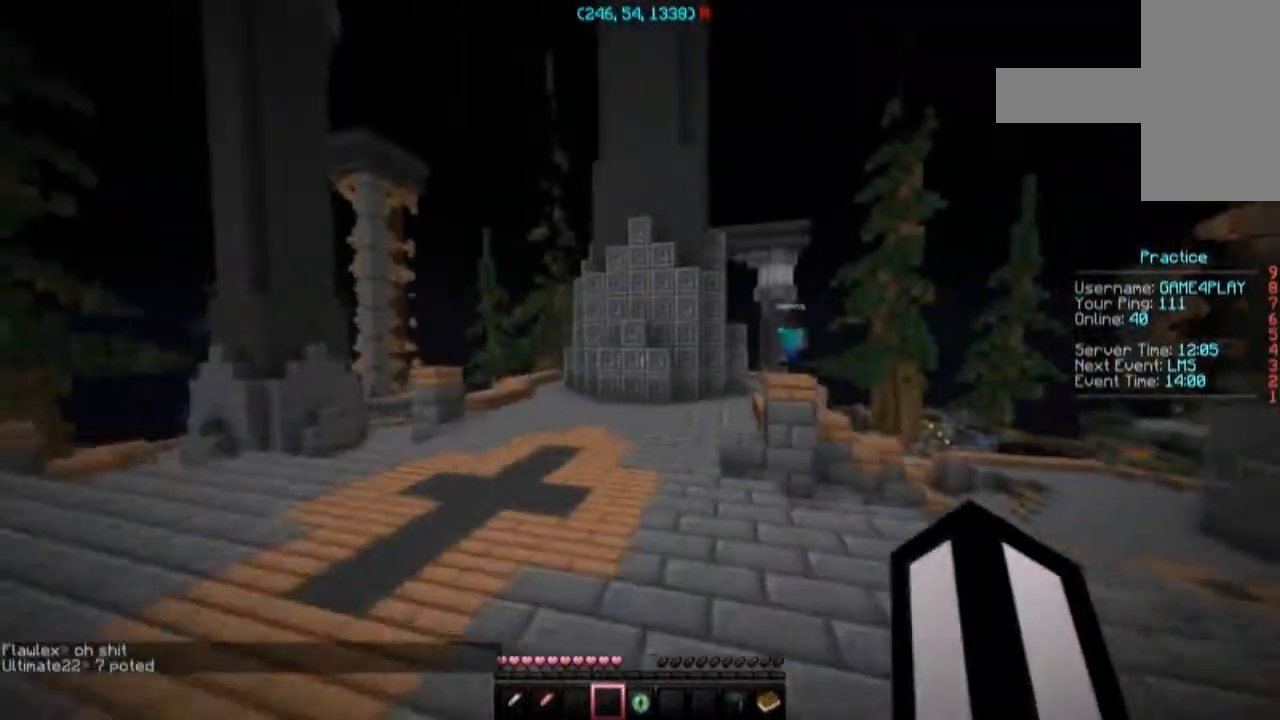
{"keys": ["a", "space", "w"], "mouse": [], "events": [[367, "a", "down"]]}
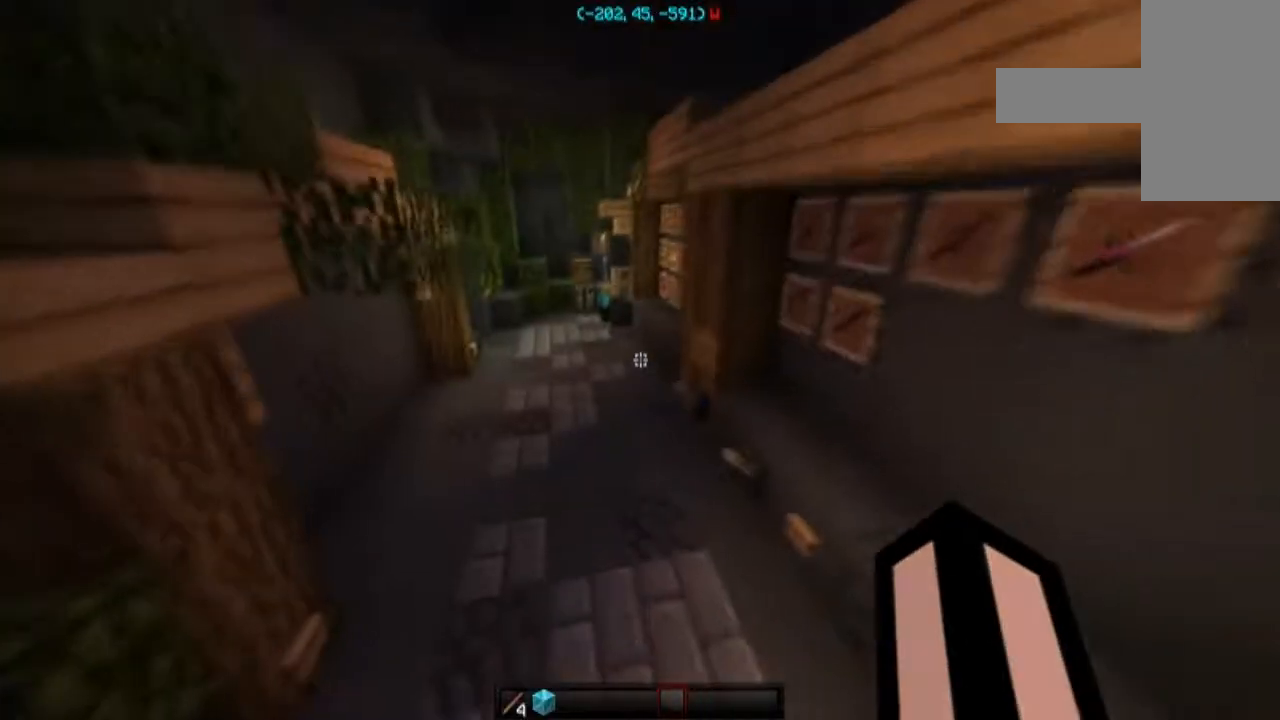
{"keys": ["space", "w"], "mouse": [], "events": [[34, "a", "up"]]}
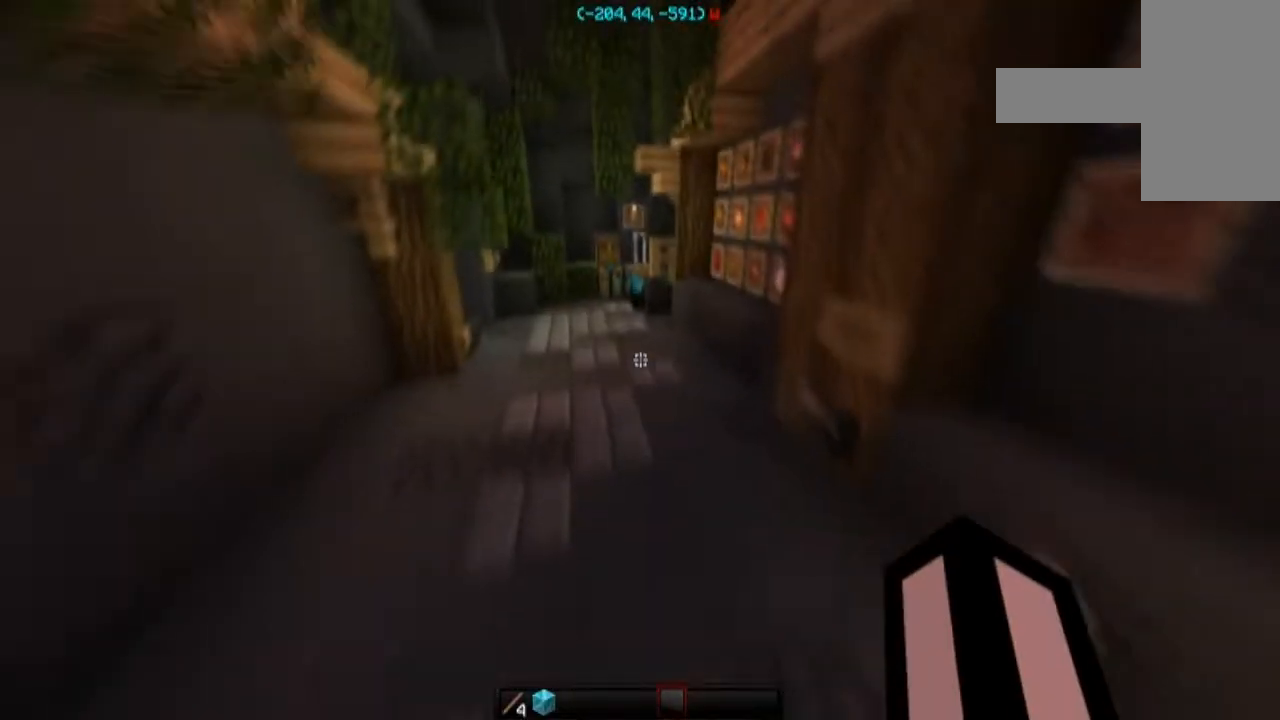
{"keys": ["a", "space", "w"], "mouse": [], "events": [[33, "a", "down"], [267, "a", "up"], [500, "a", "down"]]}
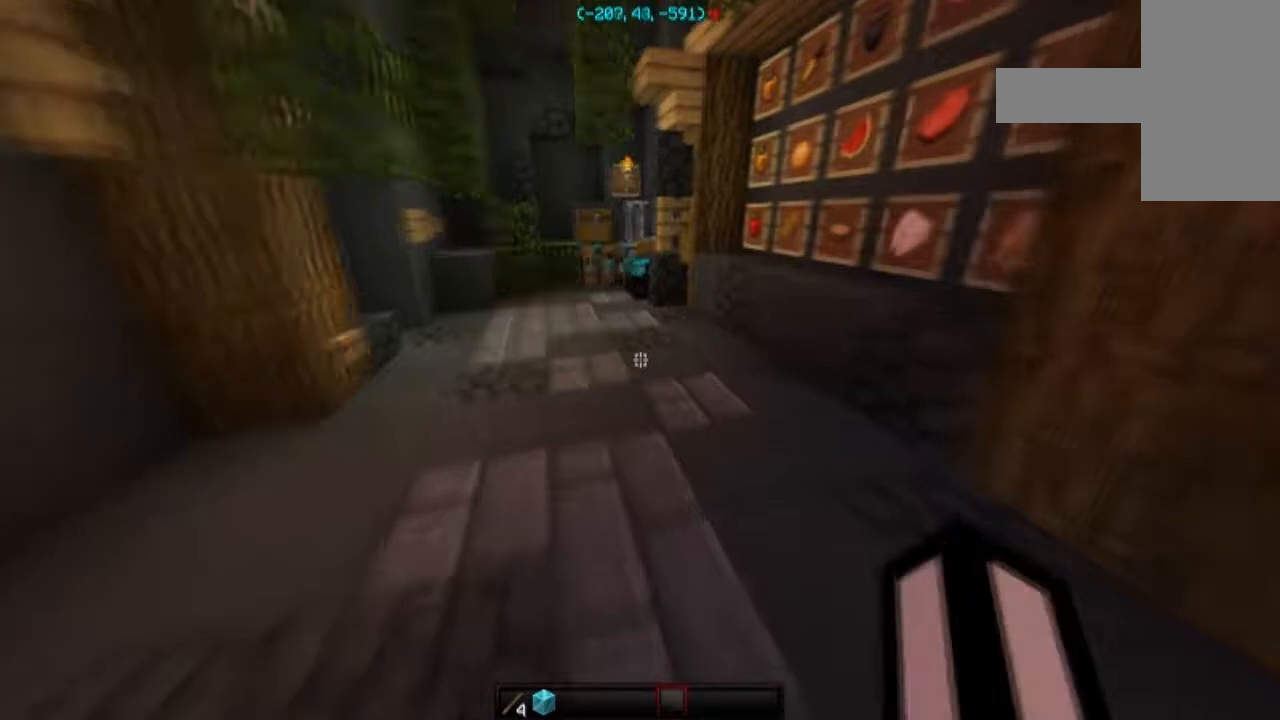
{"keys": ["d"], "mouse": [], "events": [[134, "w", "up"], [167, "space", "up"], [234, "s", "down"], [334, "a", "up"], [367, "d", "down"], [434, "s", "up"]]}
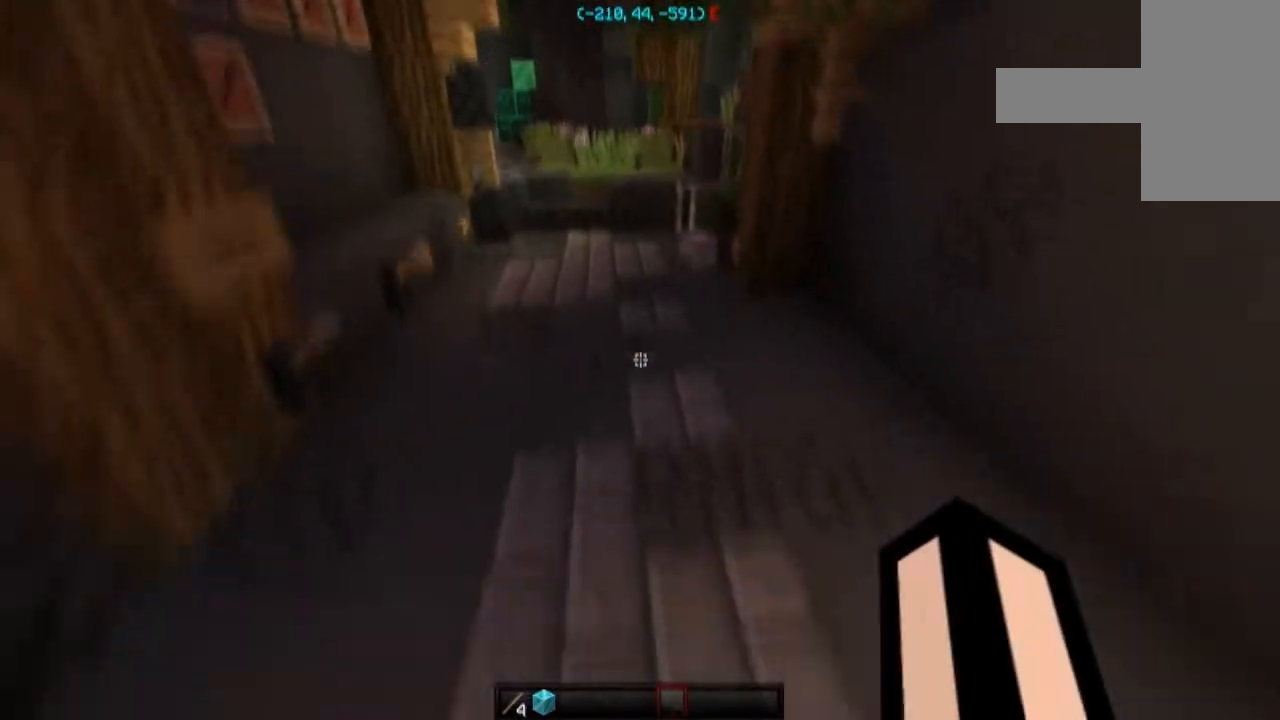
{"keys": ["space", "w"], "mouse": [], "events": [[33, "w", "down"], [167, "d", "up"], [367, "space", "down"]]}
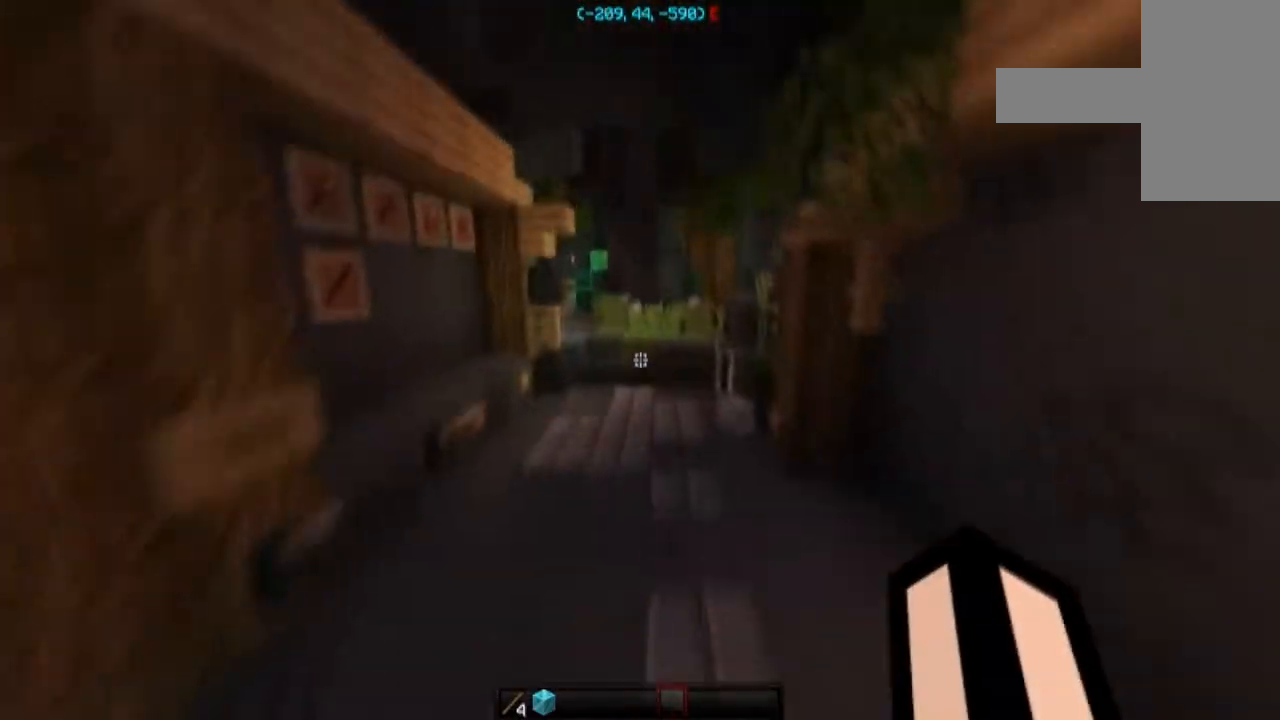
{"keys": ["space", "w"], "mouse": [], "events": [[134, "space", "up"], [367, "space", "down"]]}
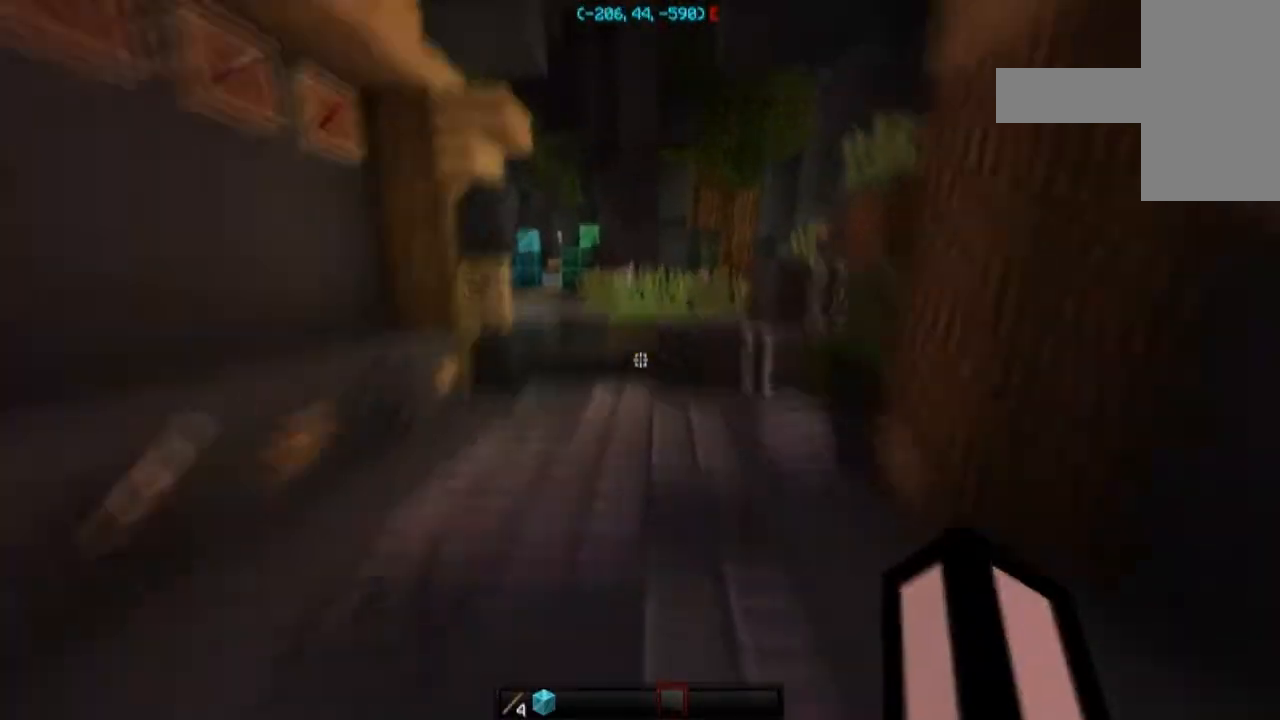
{"keys": ["w"], "mouse": [], "events": [[334, "space", "up"]]}
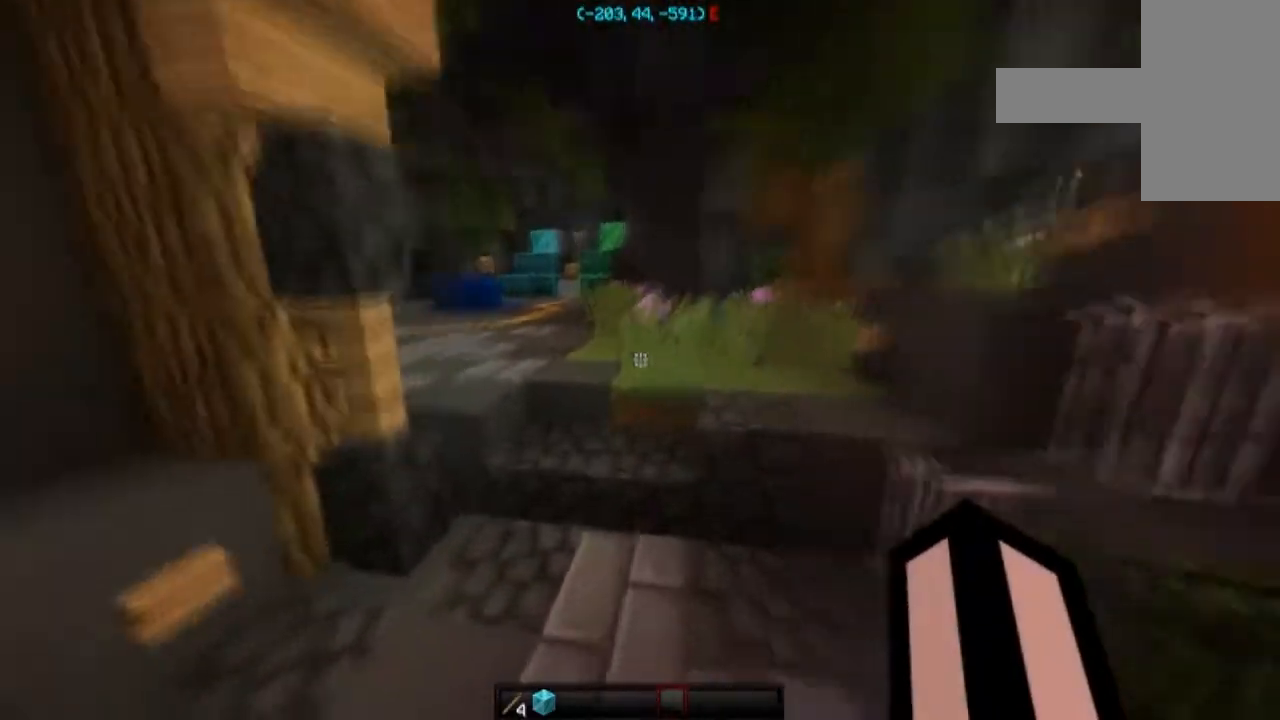
{"keys": ["w"], "mouse": [], "events": [[34, "space", "down"], [334, "space", "up"]]}
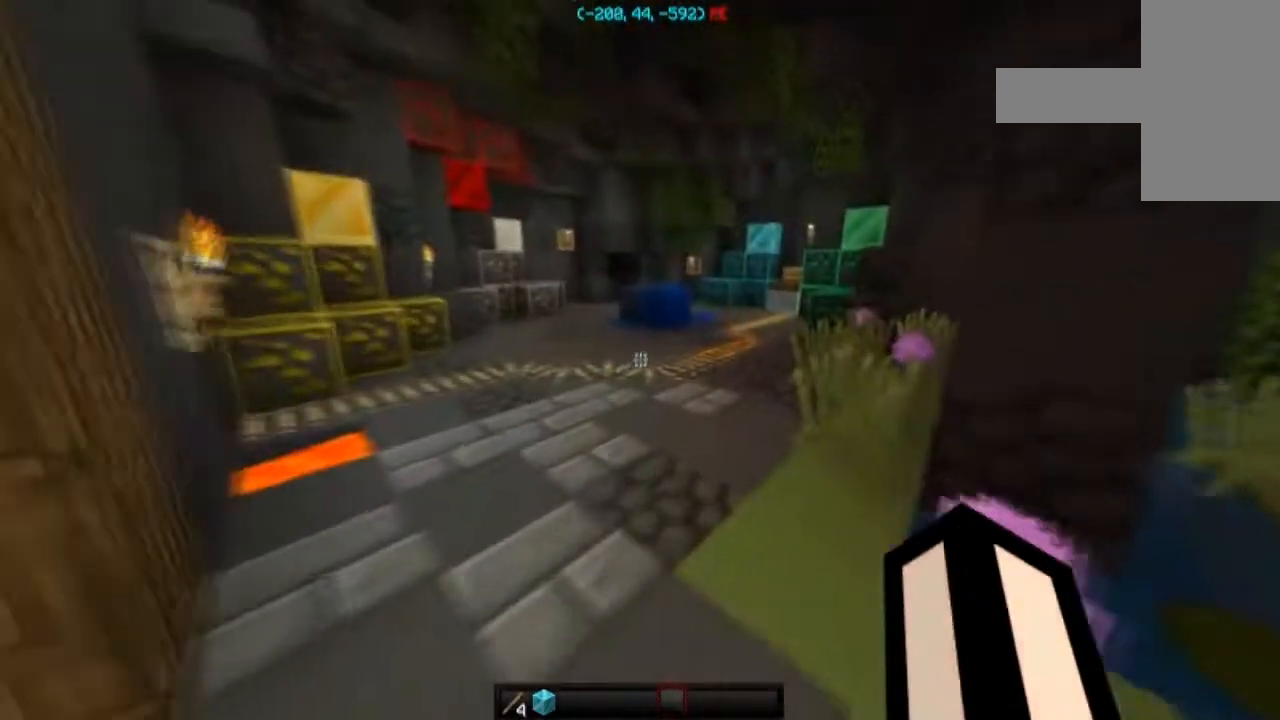
{"keys": ["w"], "mouse": [], "events": [[100, "space", "down"], [400, "space", "up"]]}
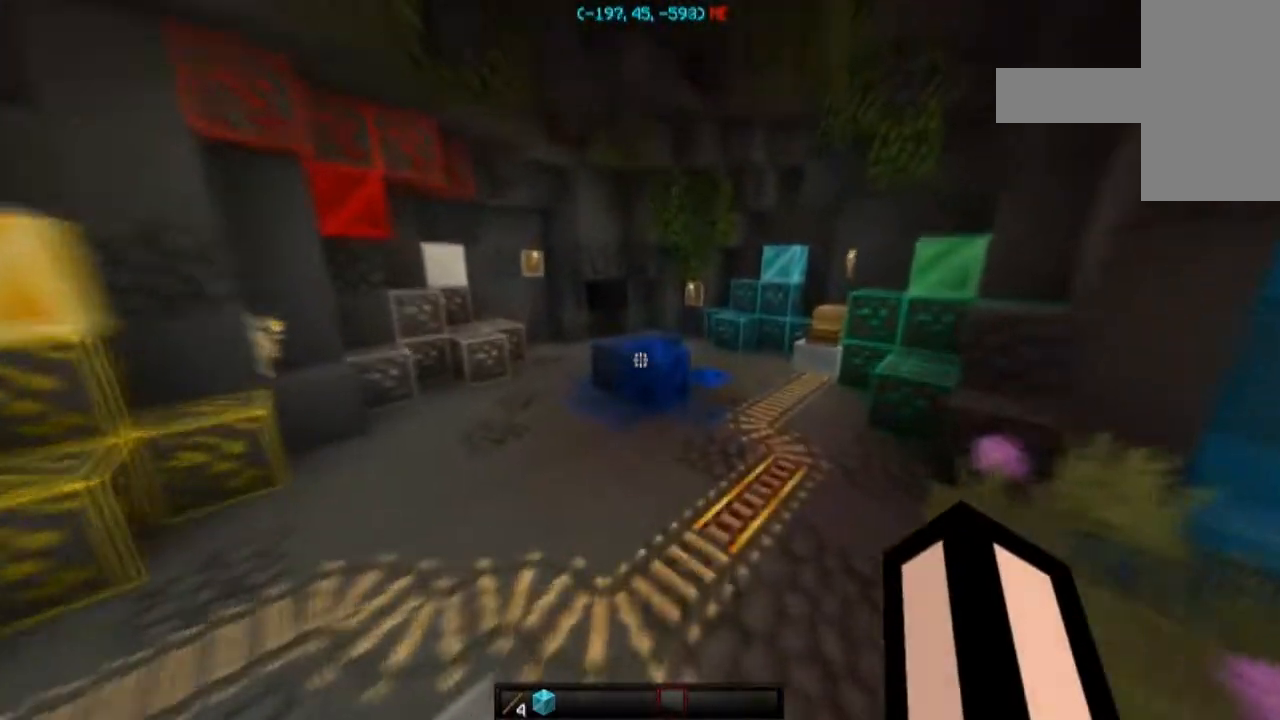
{"keys": ["w"], "mouse": [], "events": []}